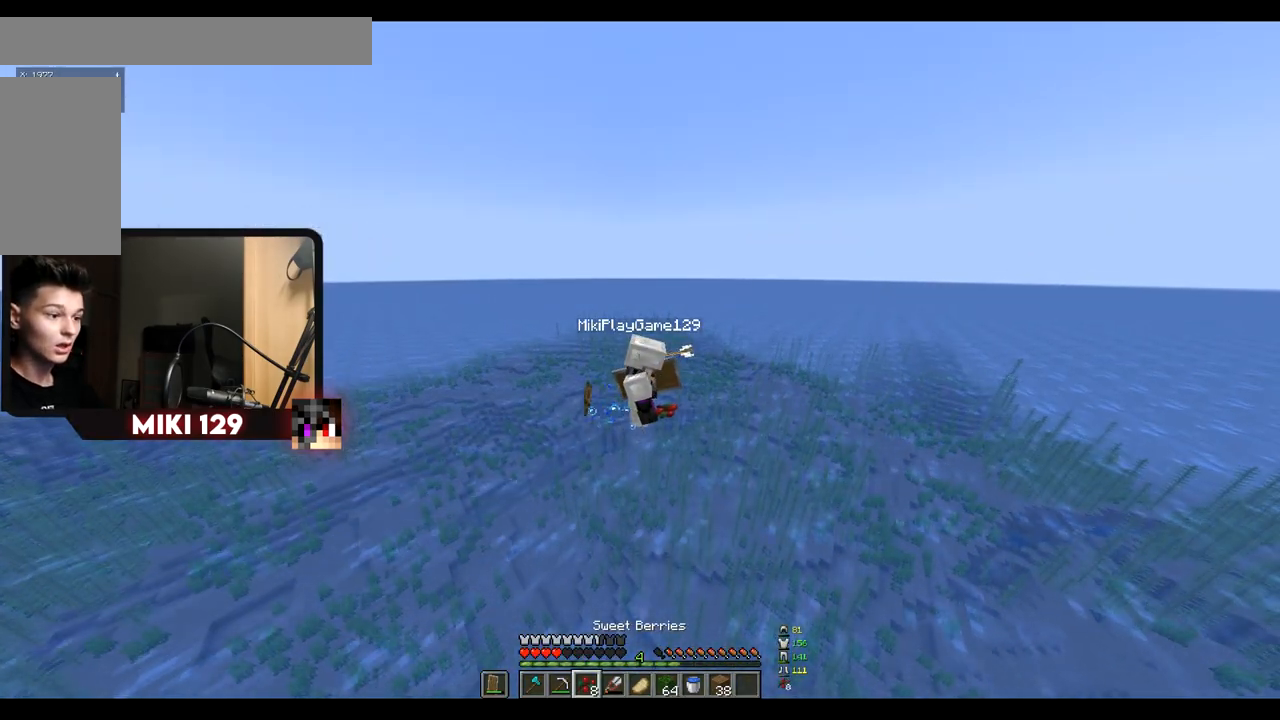
Gameplay with keyboard and mouse; each line is a JSON object with the keys and mouse buttons held at the frame after it. "events" lists presses ("down") and releases ("up") of "a", "d", "s", "w", "mouse_left" and "mouse_right" between this image and that frame as [ms after this image, input, new state], when the widget could be followed in between. "mouse_left", "mouse_right" = the "left", "right" buttons of the "mouse" list. No other keys are recorded. Fast repeated clicks can show as one long hold. Mouse movement is not recorded.
{"keys": ["w"], "mouse": [], "events": []}
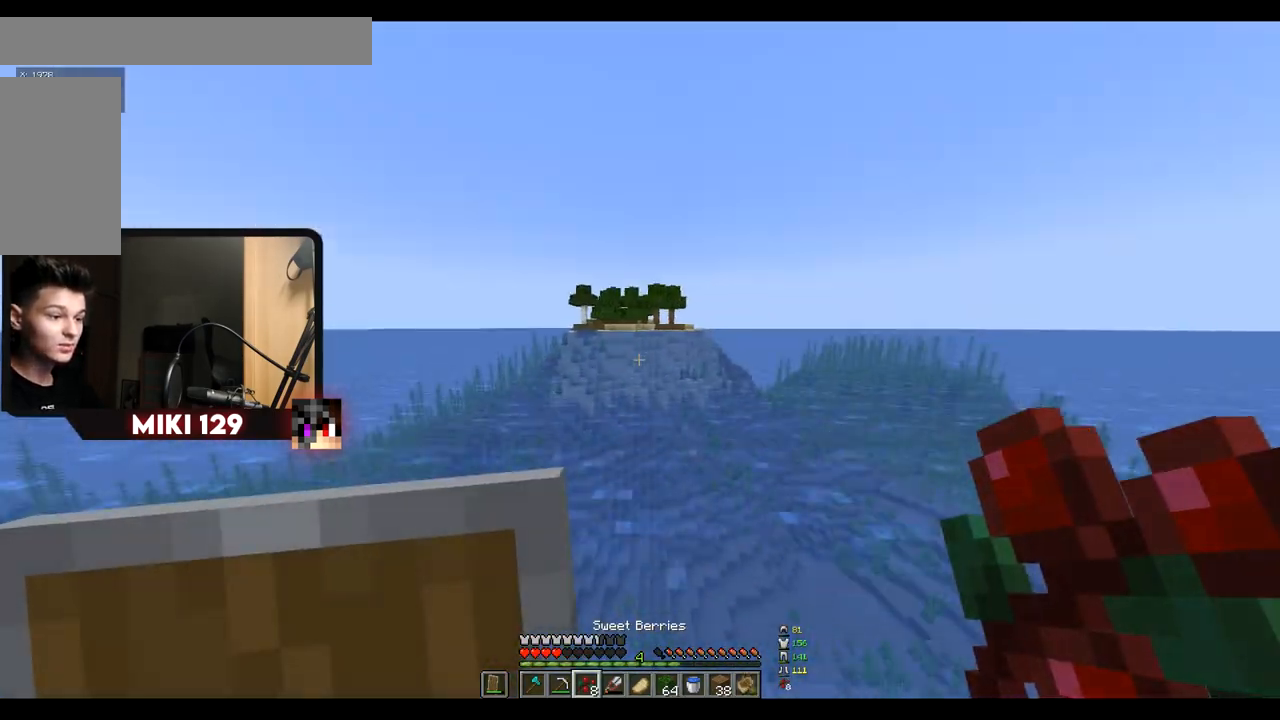
{"keys": ["w"], "mouse": [], "events": []}
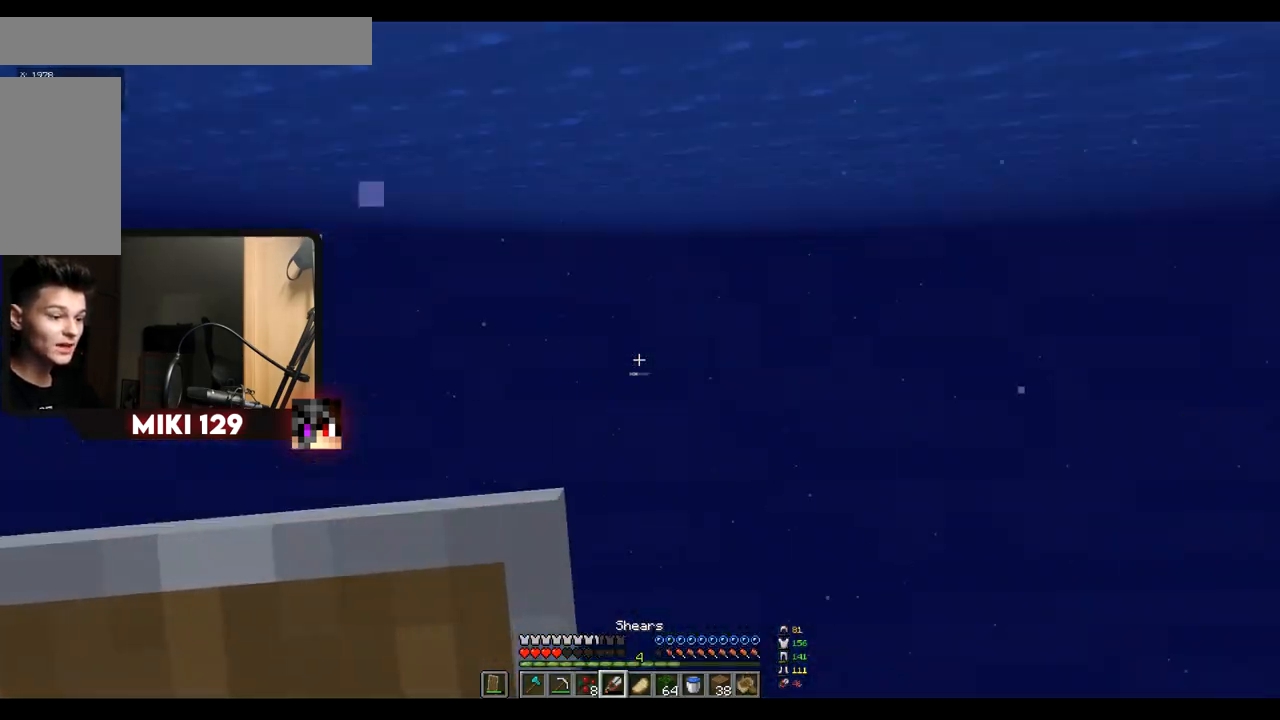
{"keys": ["w"], "mouse": [], "events": []}
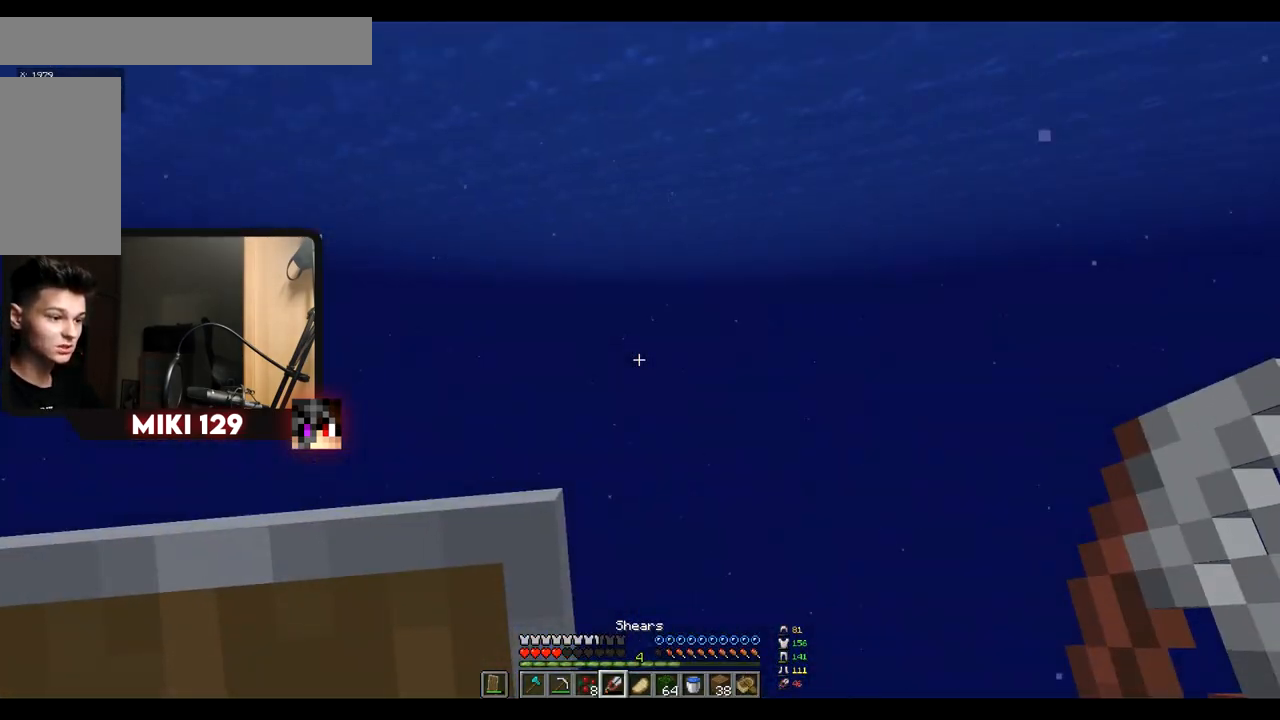
{"keys": ["w"], "mouse": [], "events": []}
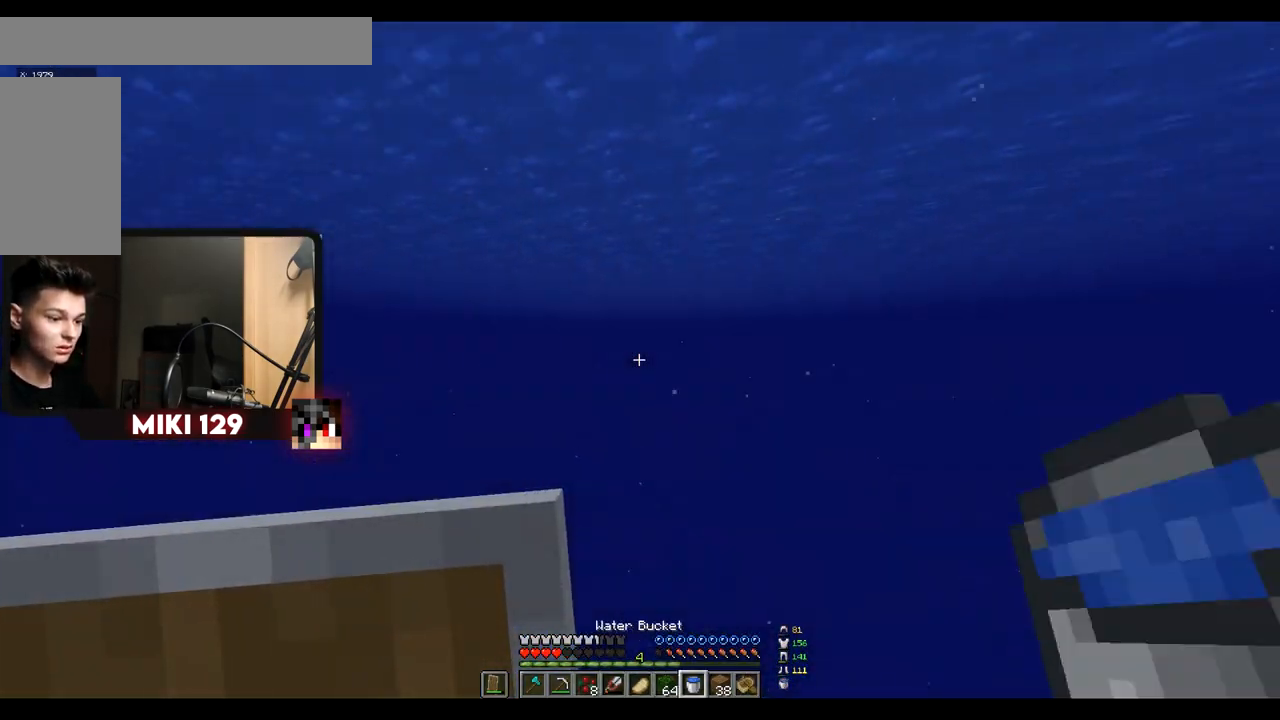
{"keys": ["w"], "mouse": [], "events": []}
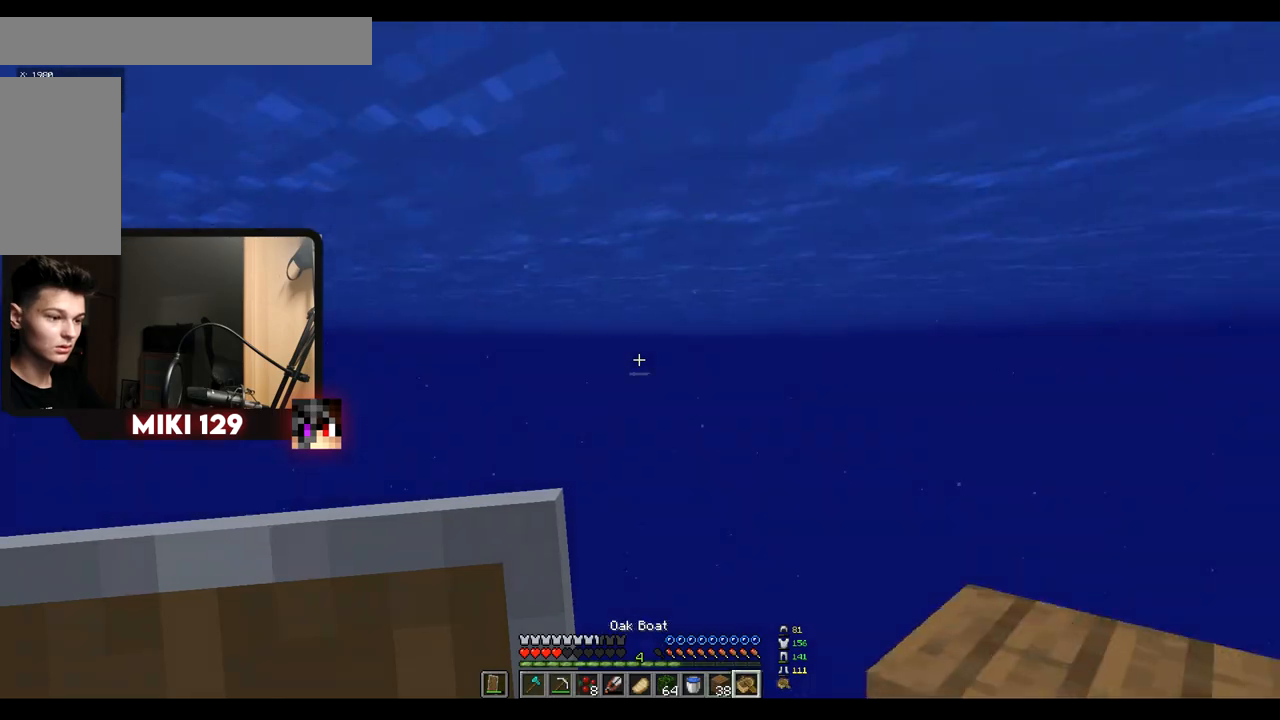
{"keys": ["w"], "mouse": ["right"], "events": [[484, "mouse_right", "down"]]}
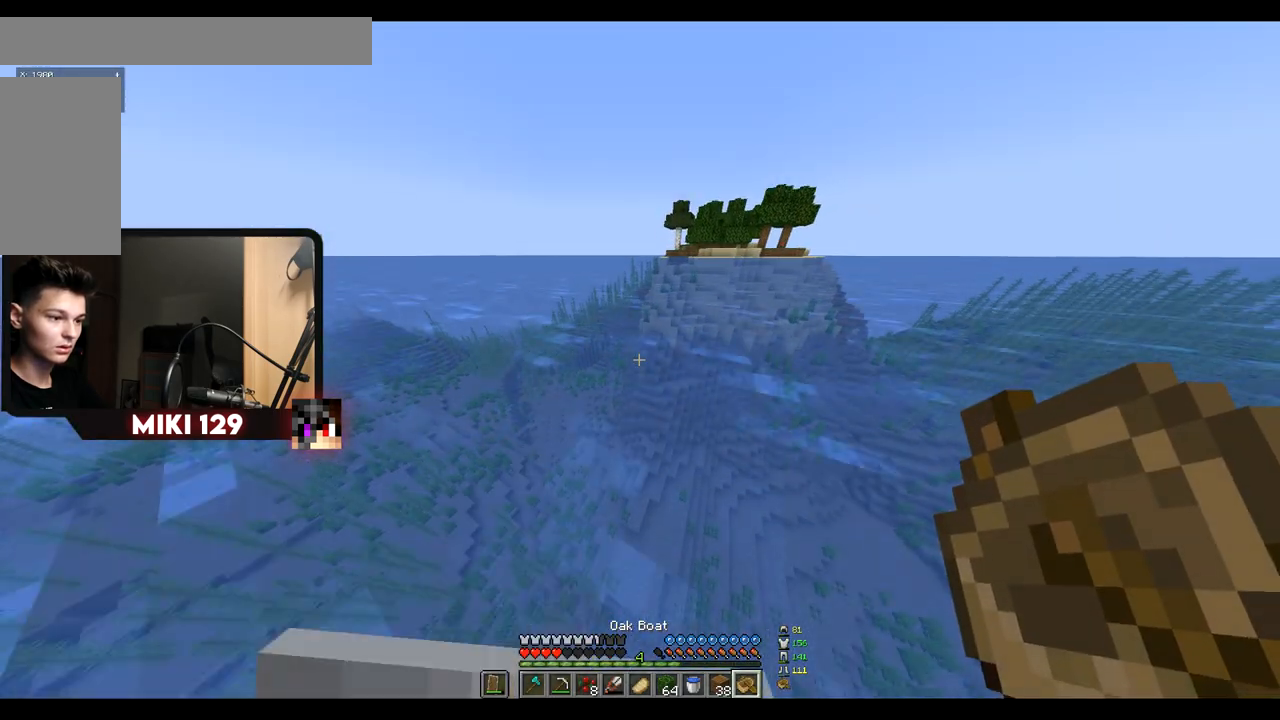
{"keys": ["w"], "mouse": [], "events": [[251, "mouse_right", "up"], [367, "mouse_right", "down"], [451, "mouse_right", "up"]]}
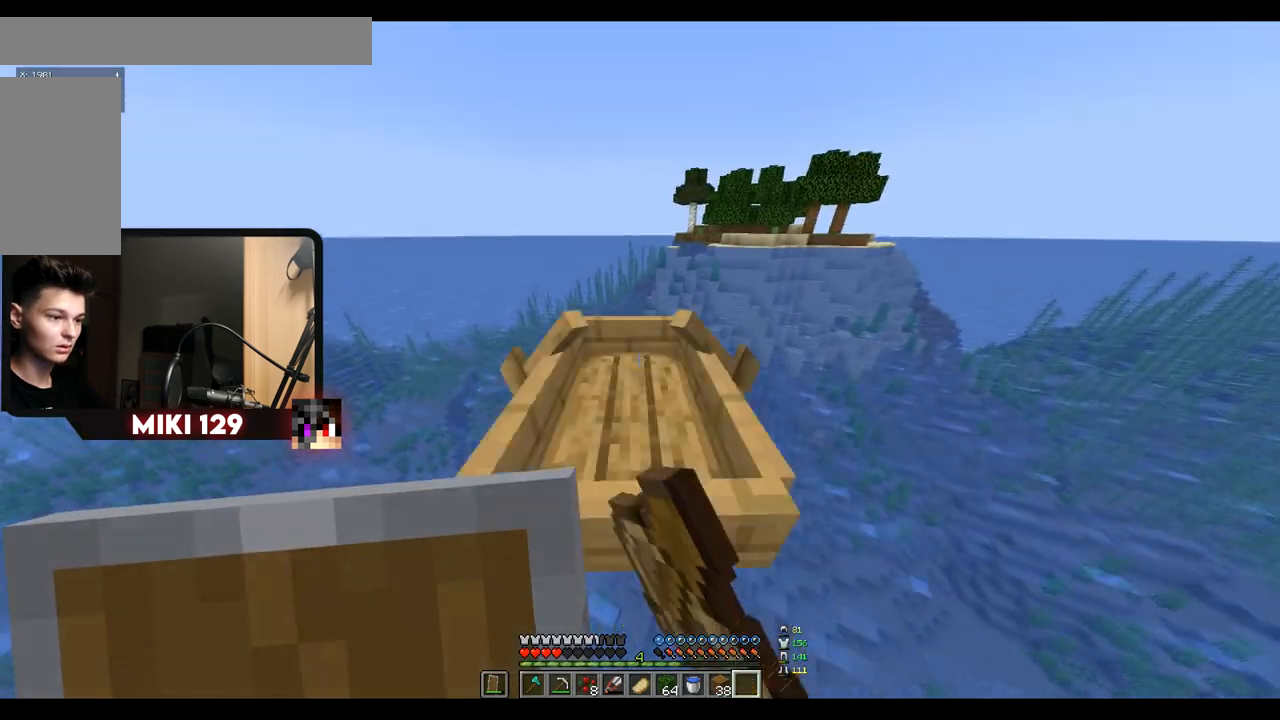
{"keys": ["w"], "mouse": [], "events": [[317, "mouse_right", "down"], [434, "mouse_right", "up"]]}
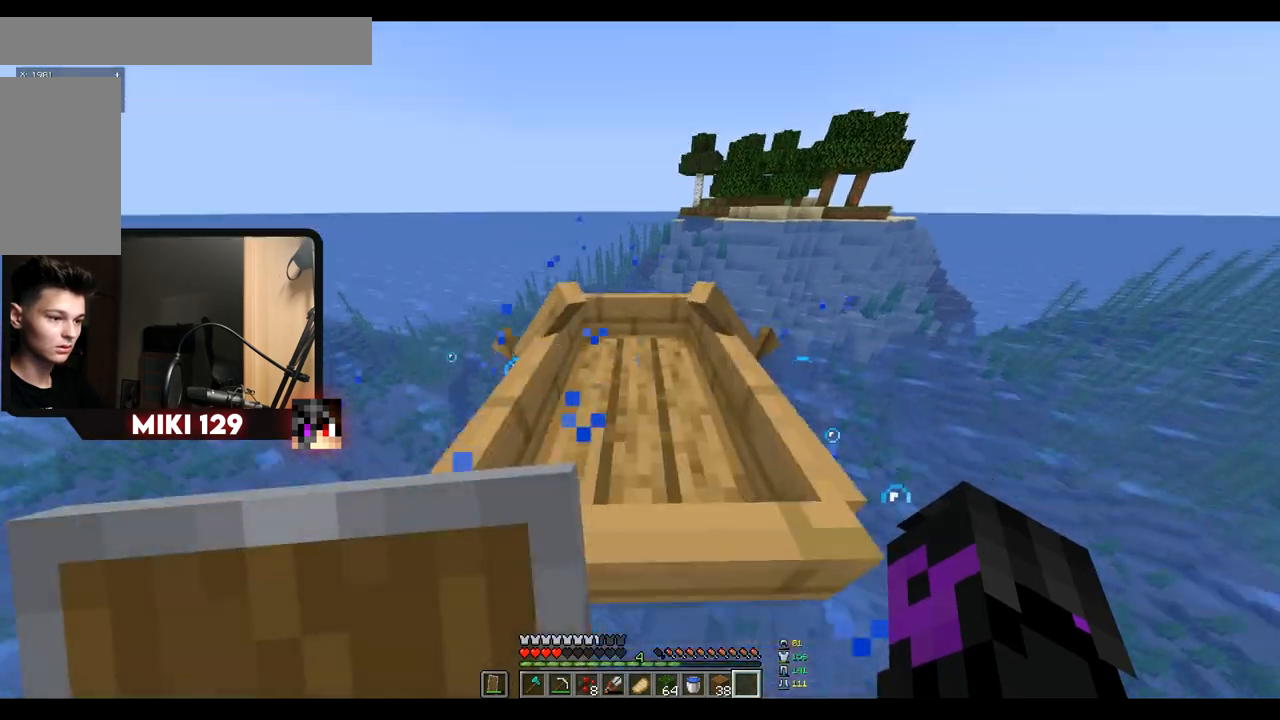
{"keys": ["w"], "mouse": [], "events": [[17, "mouse_right", "down"], [167, "mouse_right", "up"]]}
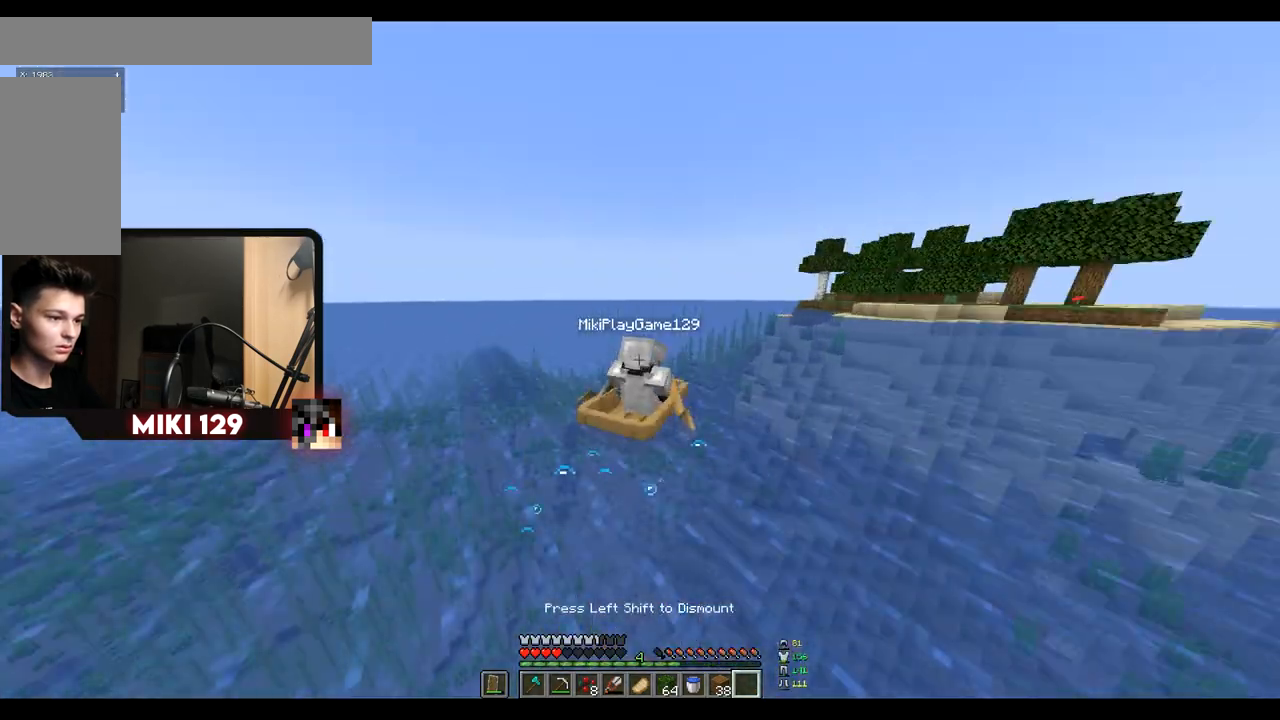
{"keys": ["w"], "mouse": [], "events": []}
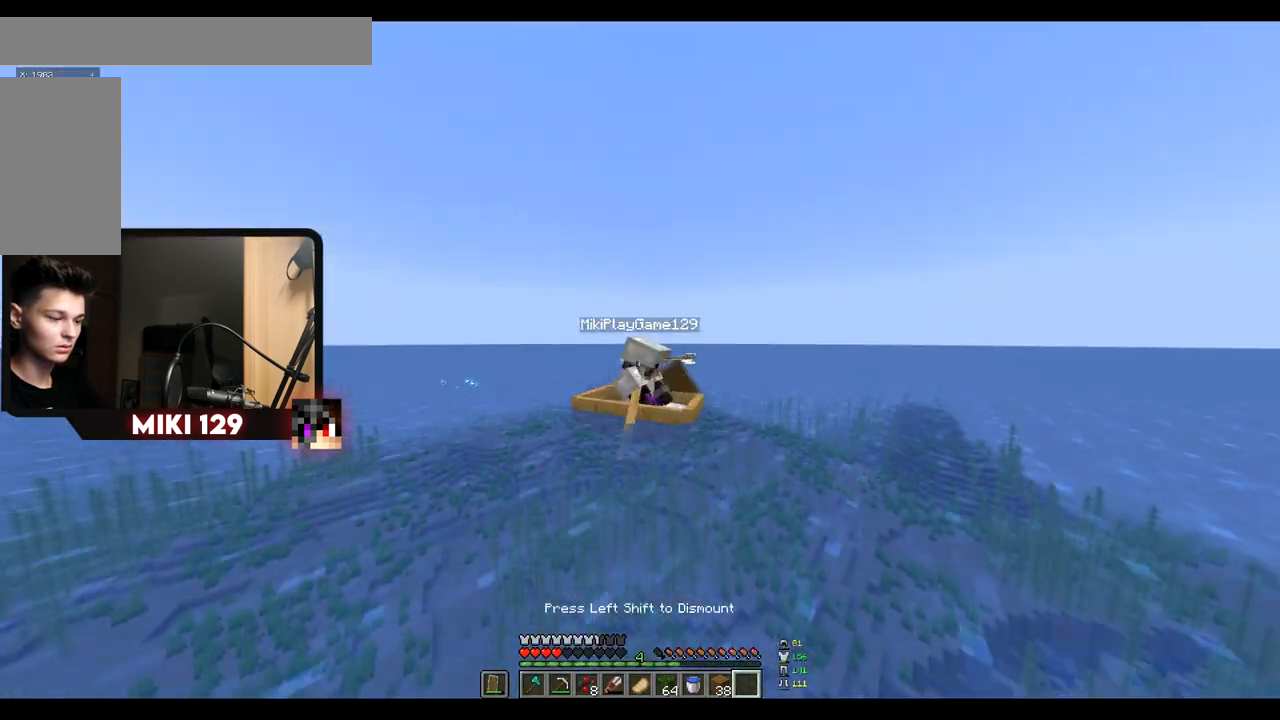
{"keys": ["w"], "mouse": [], "events": []}
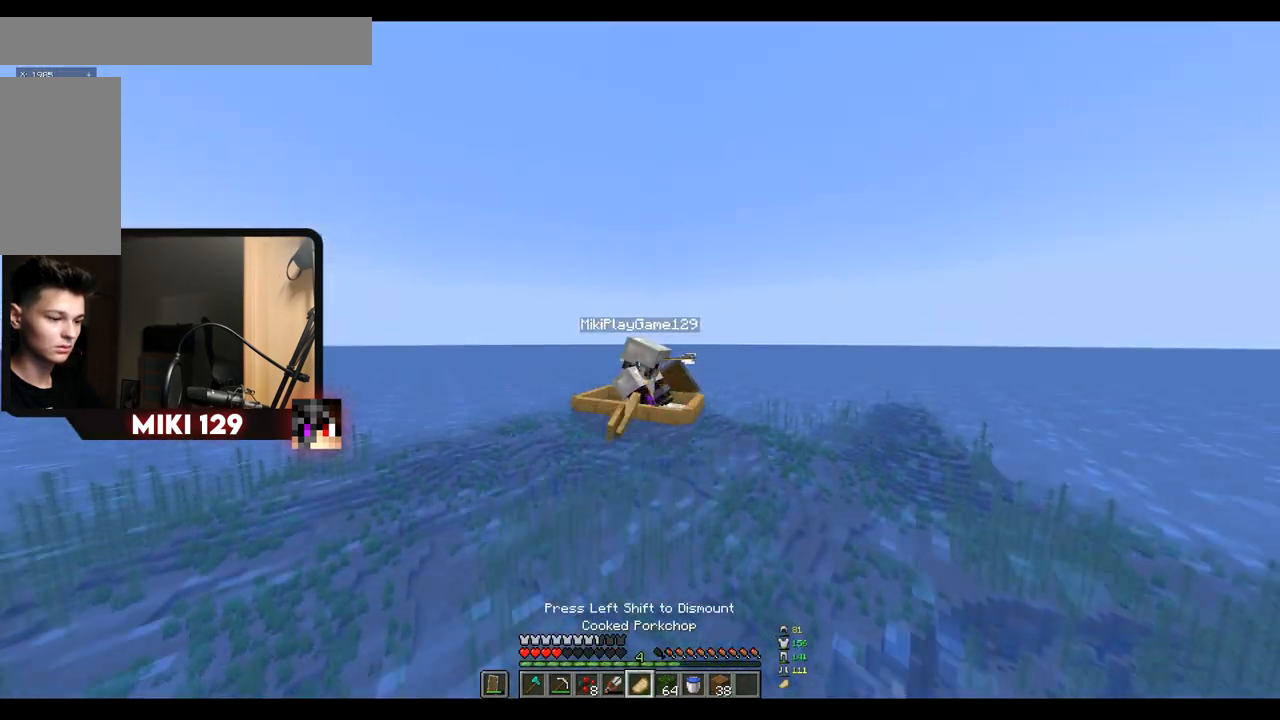
{"keys": ["w"], "mouse": [], "events": []}
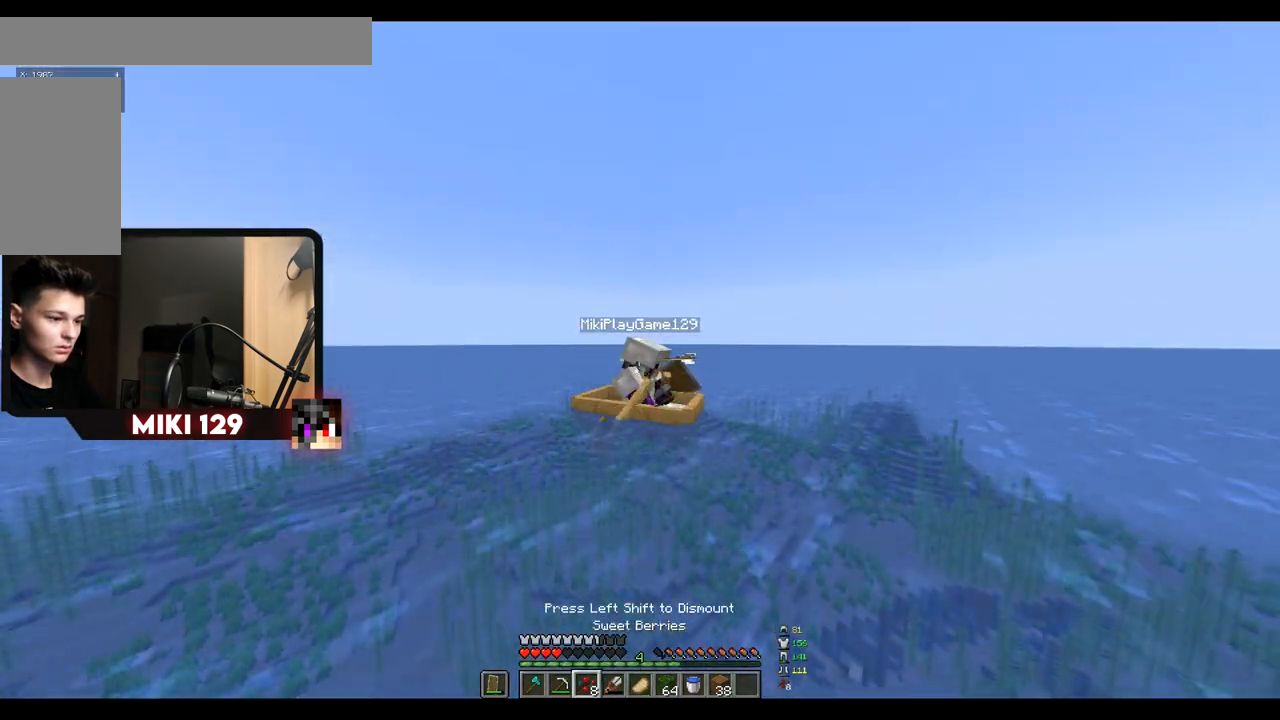
{"keys": ["w"], "mouse": ["right"], "events": [[84, "mouse_right", "down"]]}
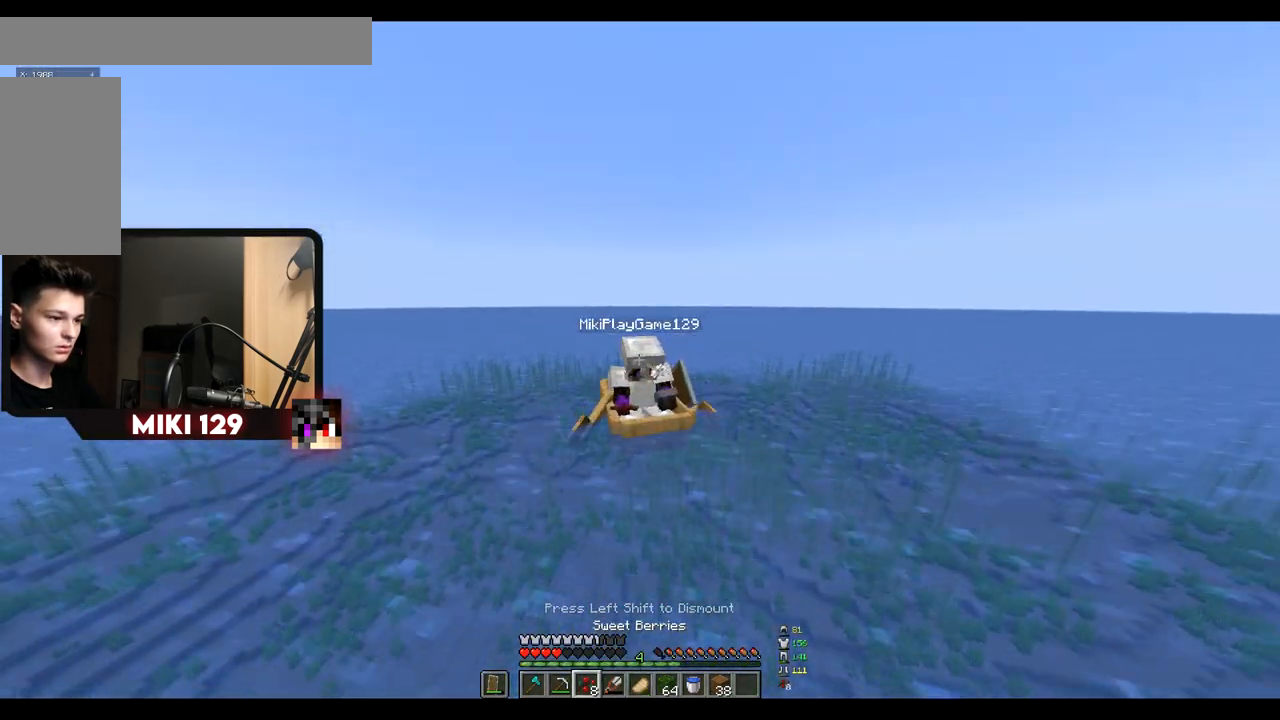
{"keys": ["w"], "mouse": [], "events": [[467, "mouse_right", "up"]]}
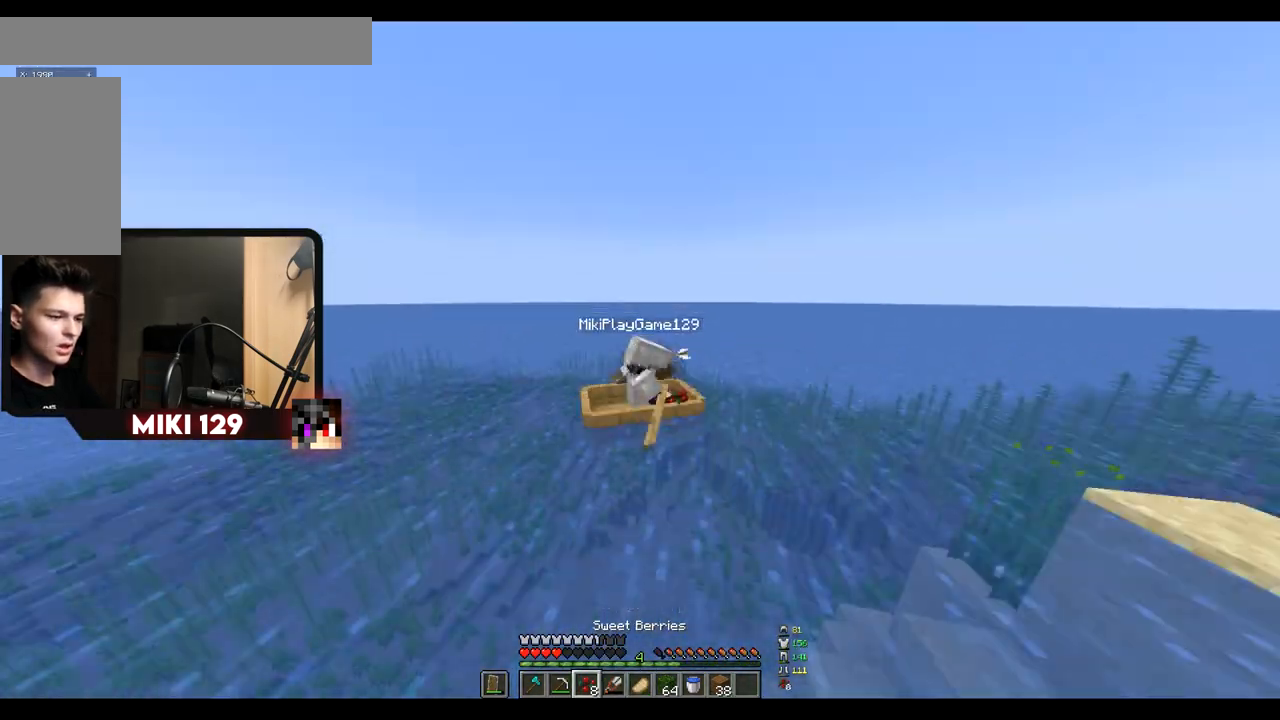
{"keys": ["w"], "mouse": [], "events": []}
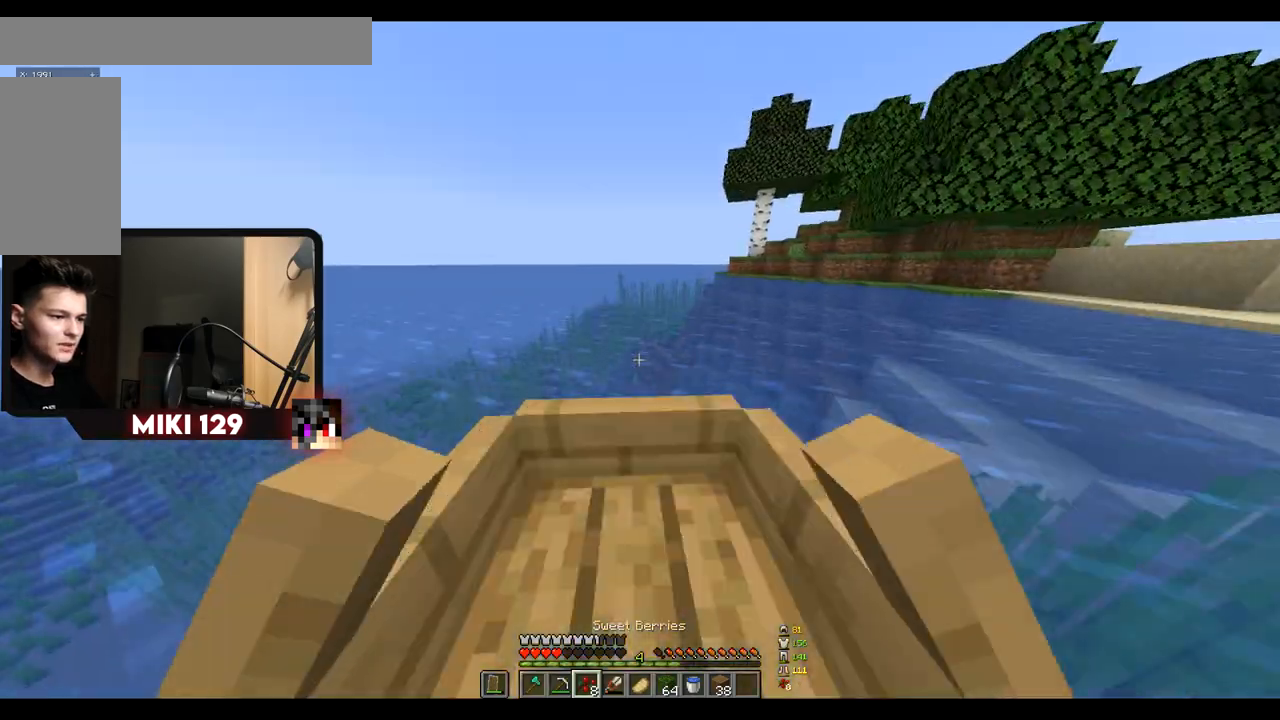
{"keys": ["w"], "mouse": [], "events": []}
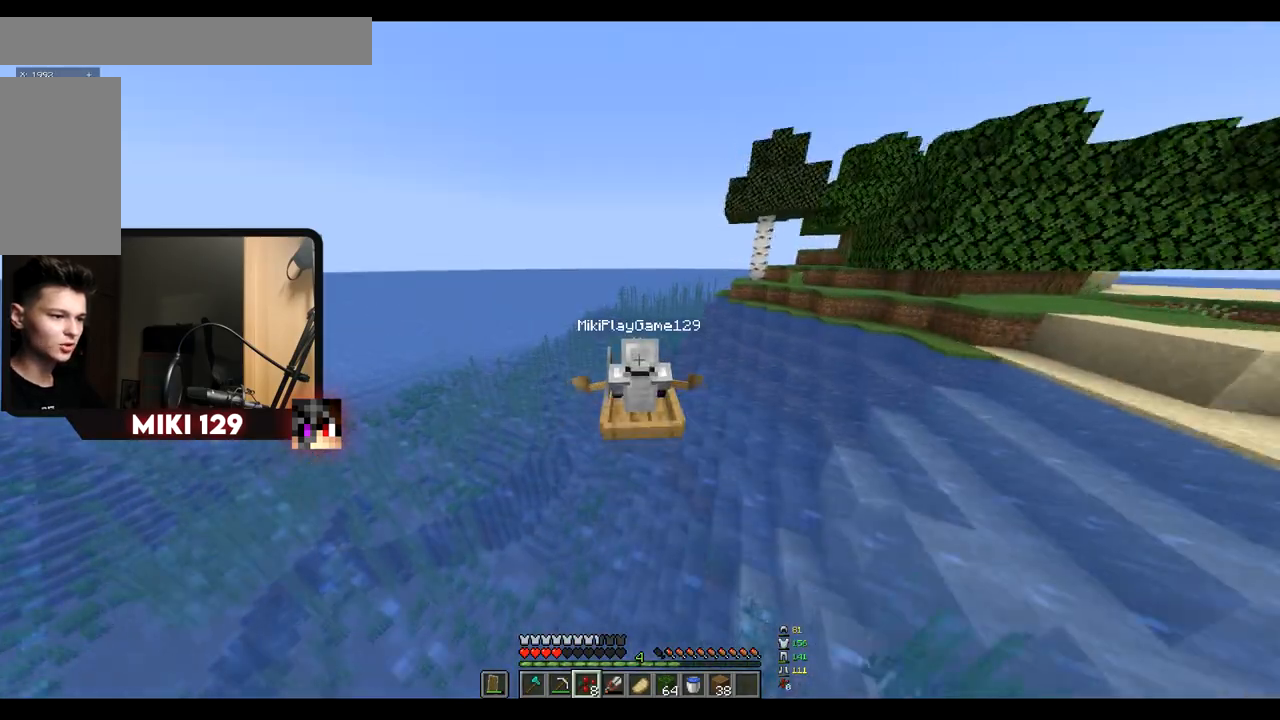
{"keys": ["w"], "mouse": [], "events": []}
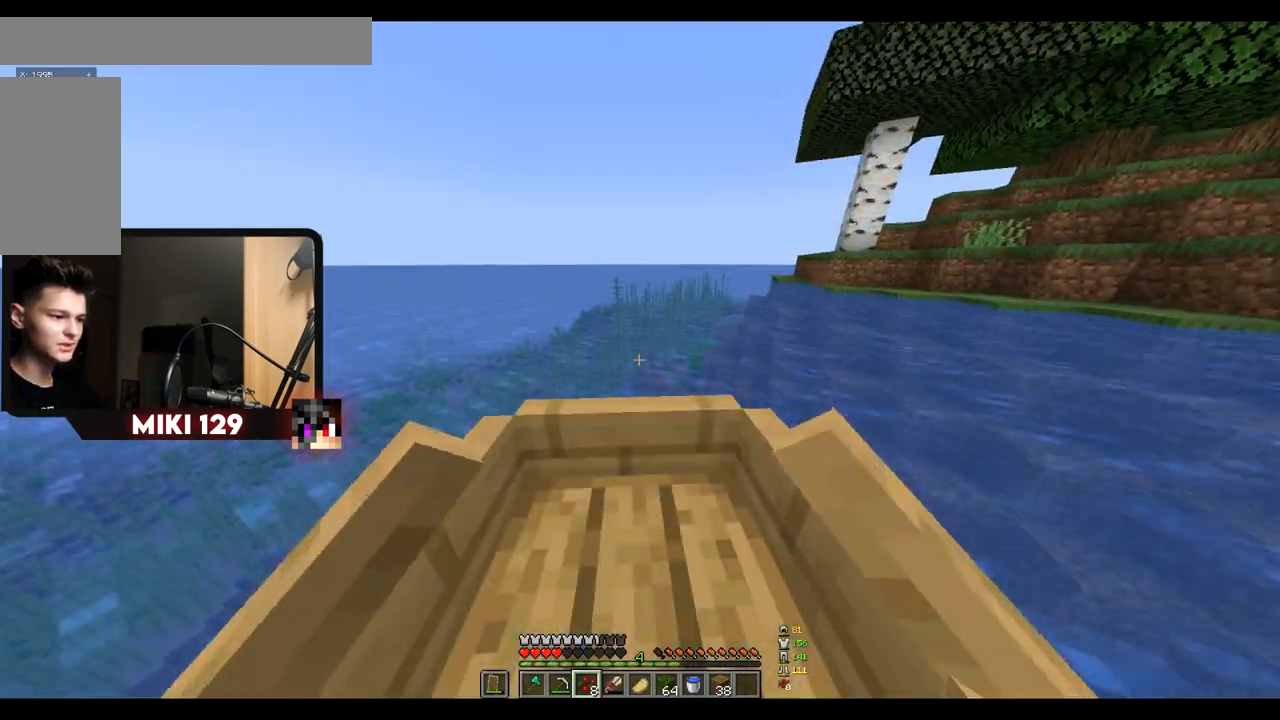
{"keys": ["w"], "mouse": [], "events": []}
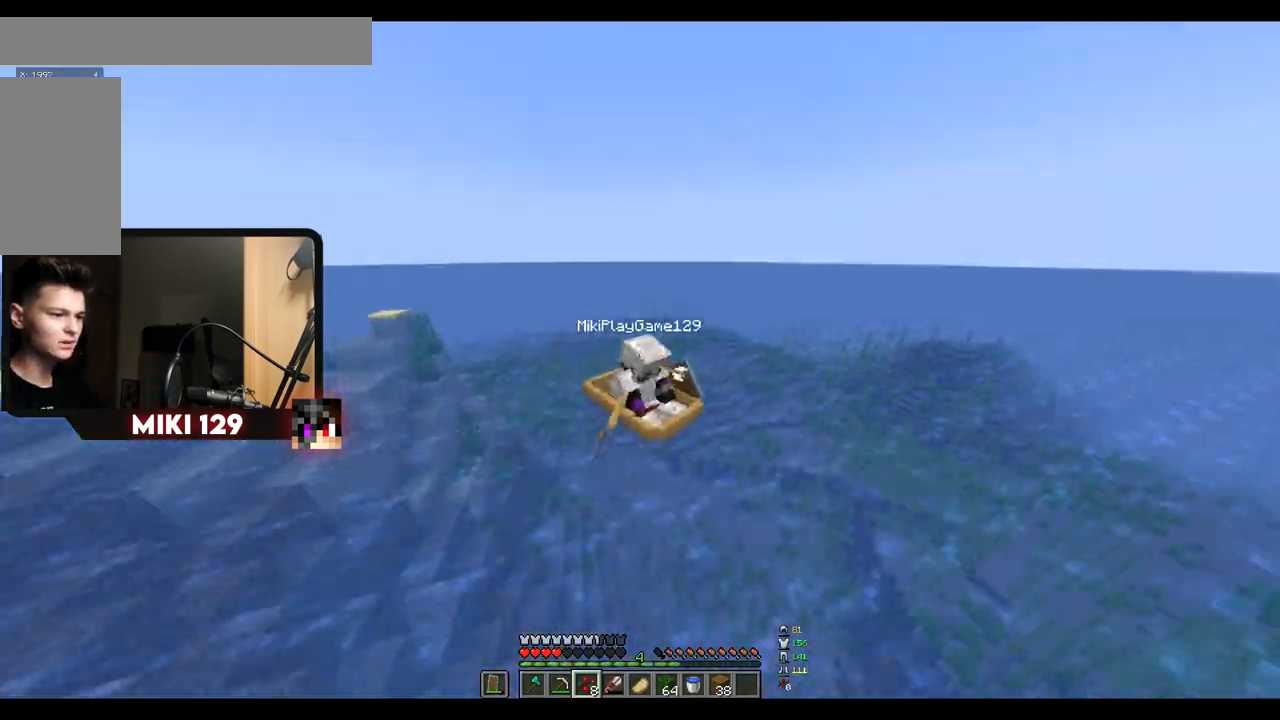
{"keys": ["w"], "mouse": [], "events": []}
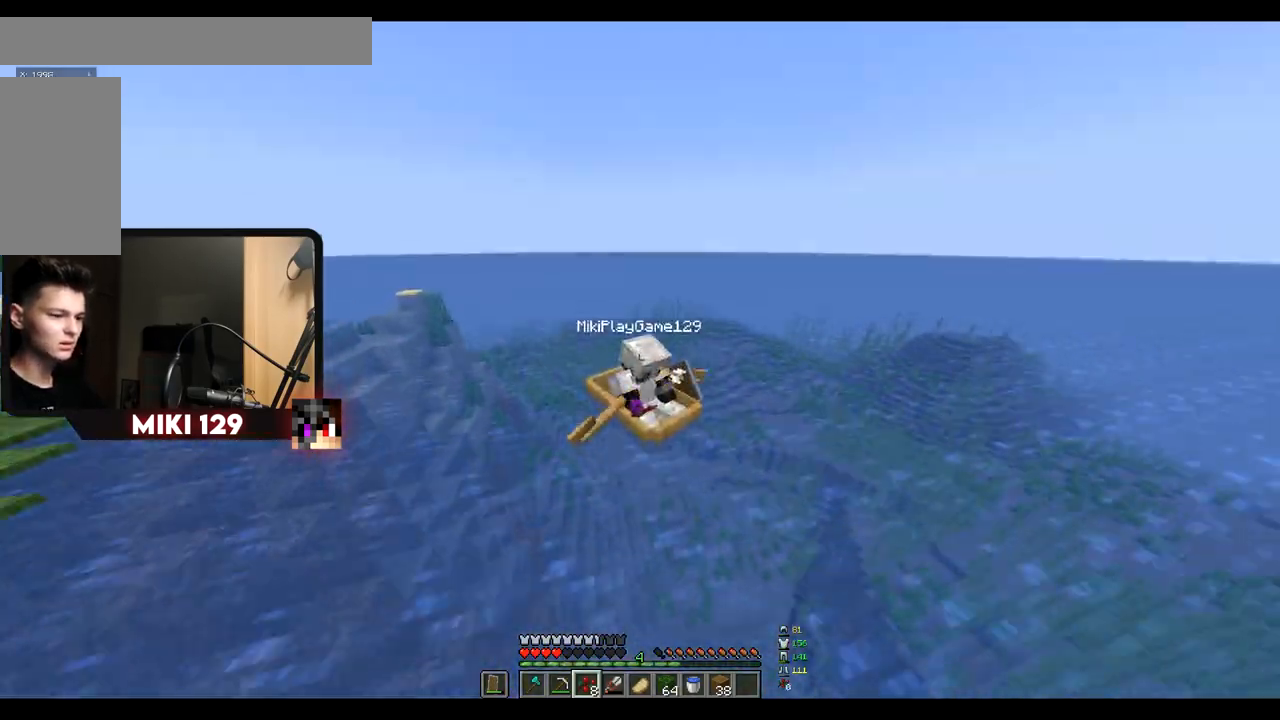
{"keys": ["w"], "mouse": [], "events": []}
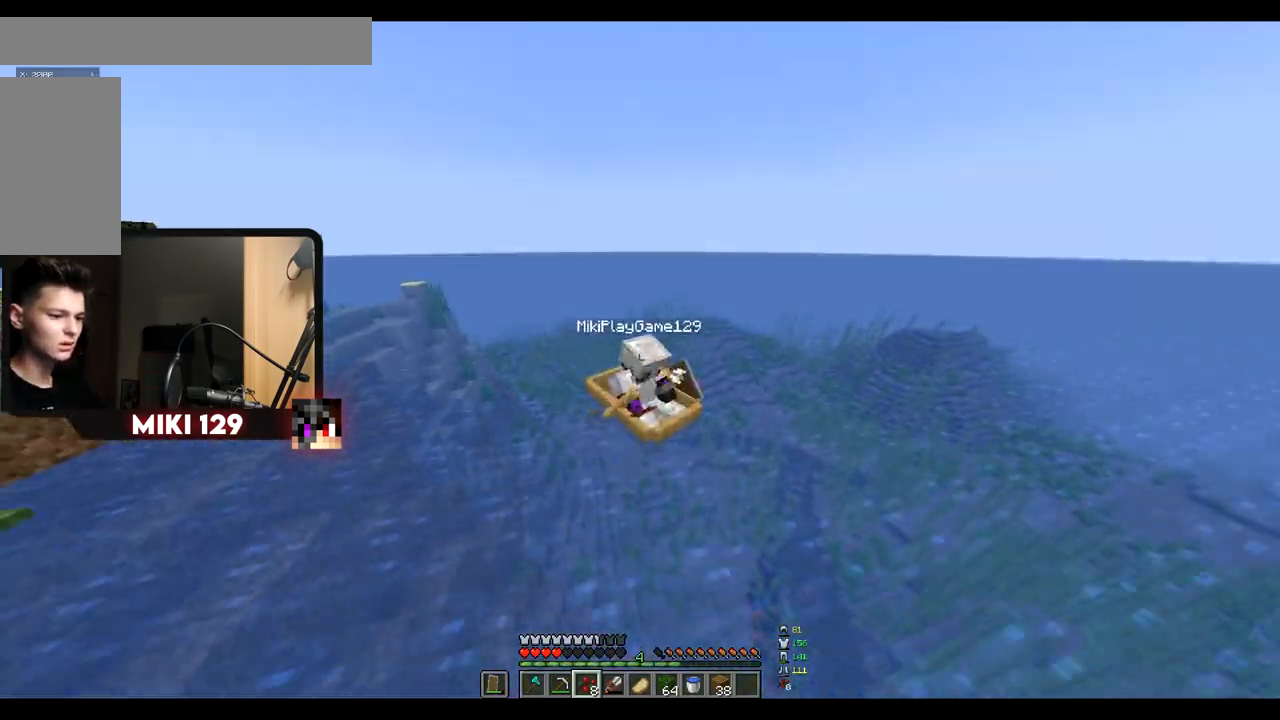
{"keys": ["w"], "mouse": [], "events": []}
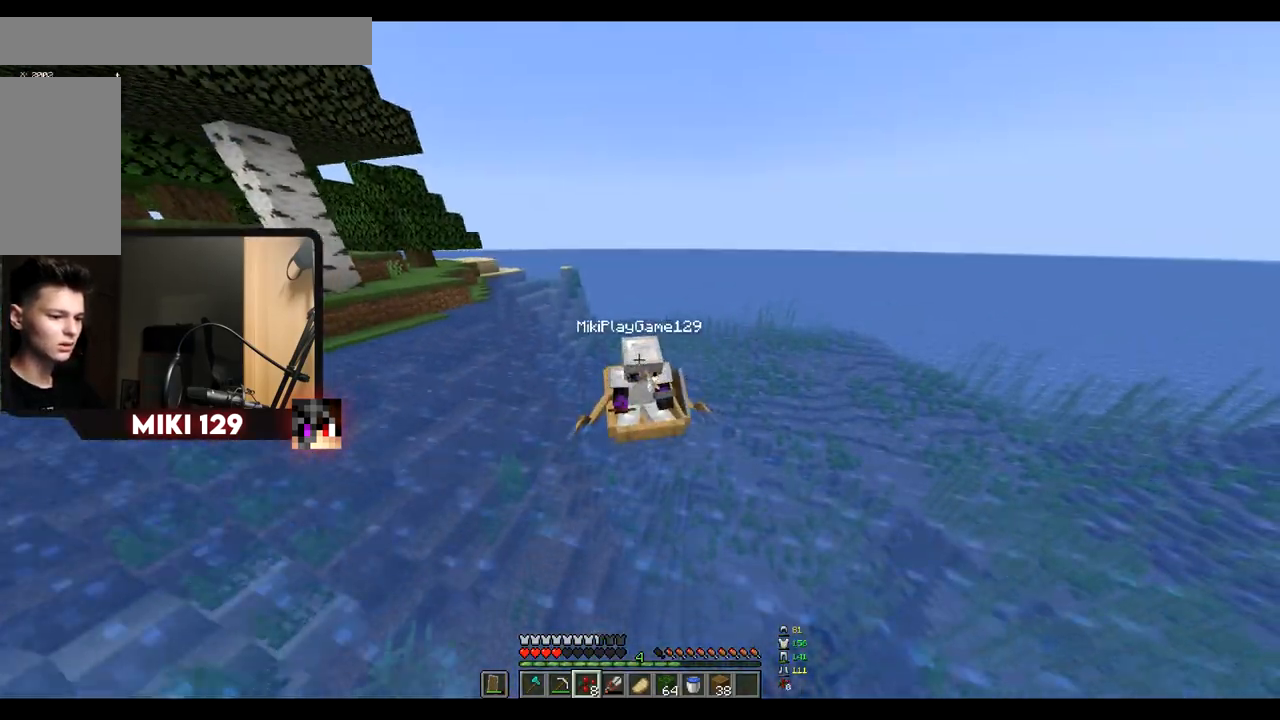
{"keys": ["w"], "mouse": [], "events": []}
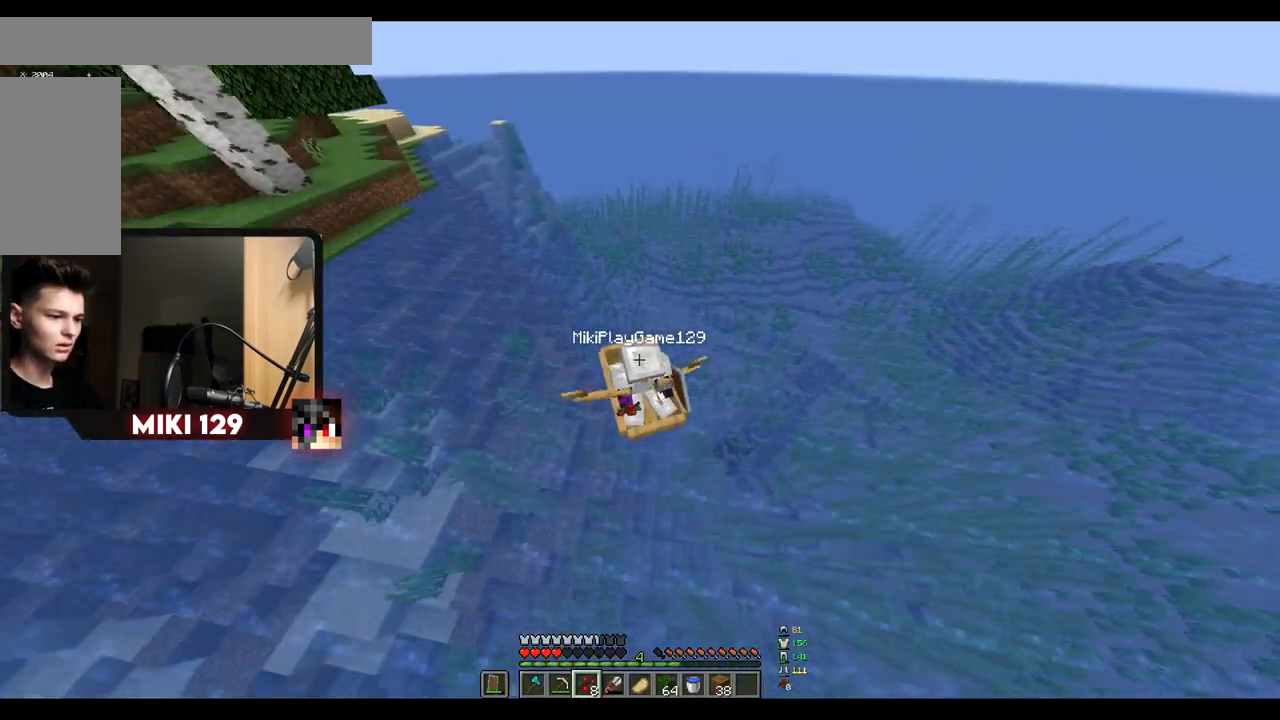
{"keys": ["w"], "mouse": [], "events": []}
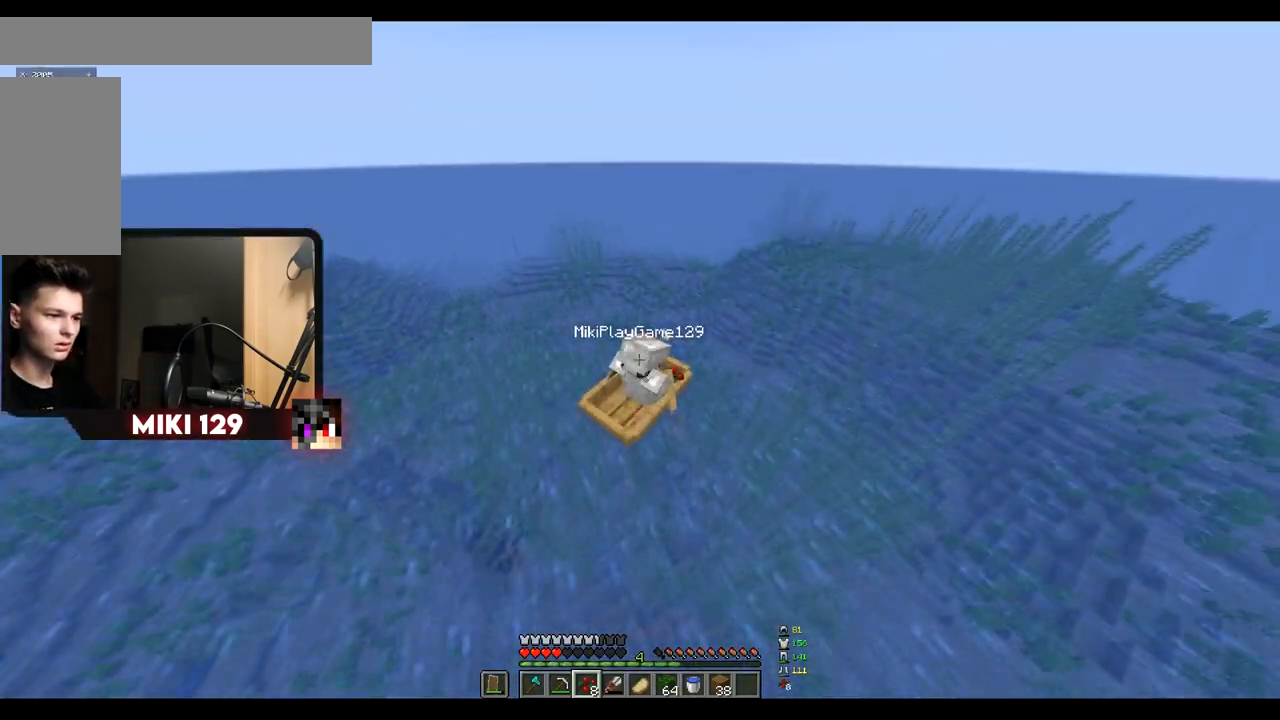
{"keys": ["w"], "mouse": [], "events": []}
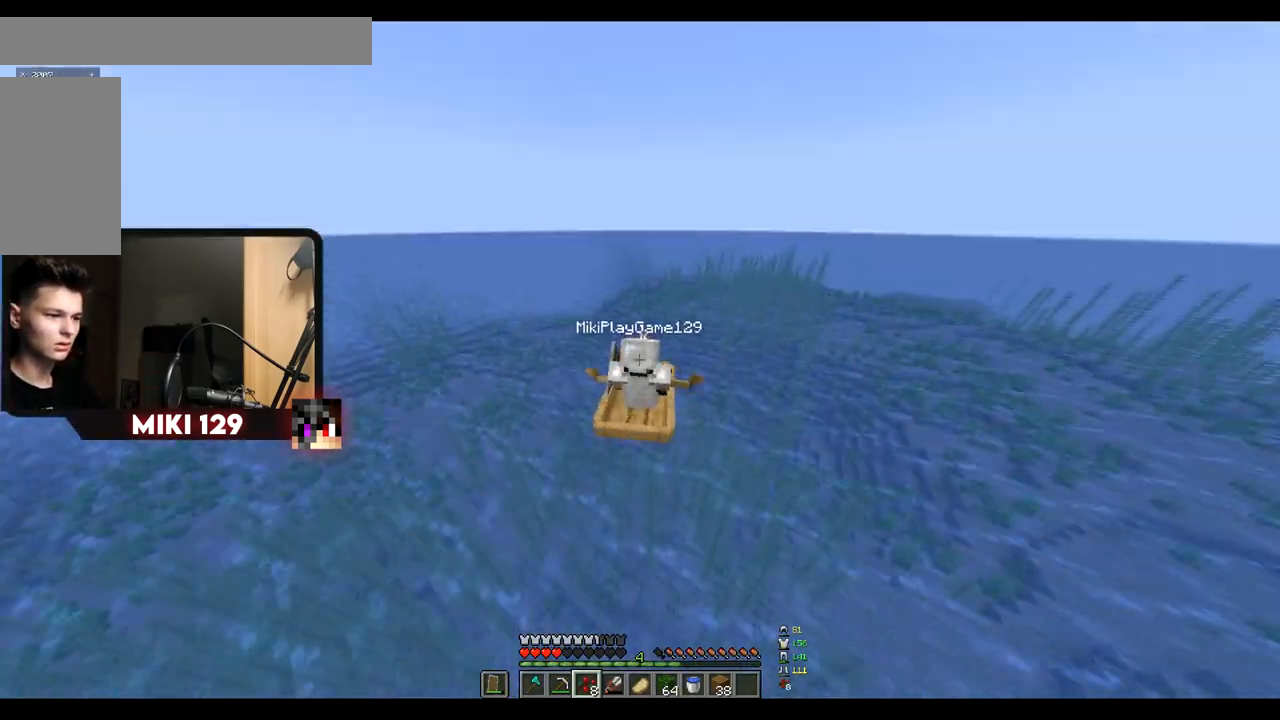
{"keys": ["w"], "mouse": [], "events": []}
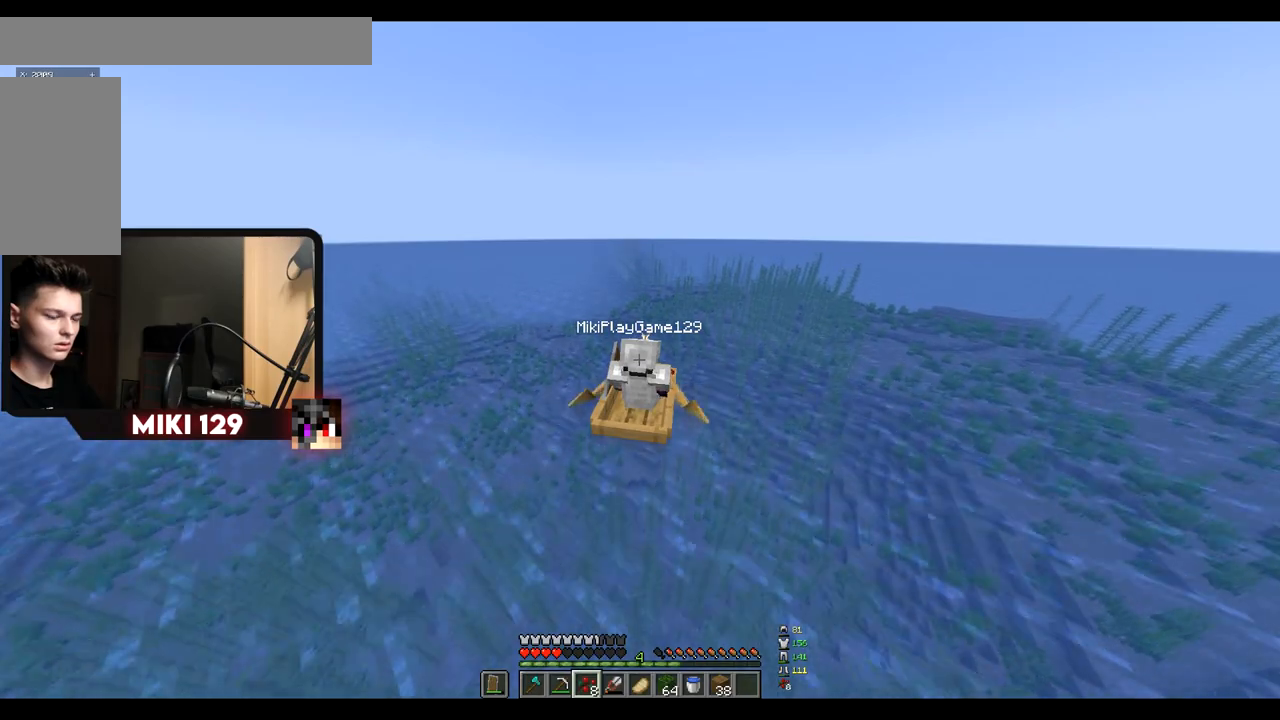
{"keys": ["w"], "mouse": [], "events": []}
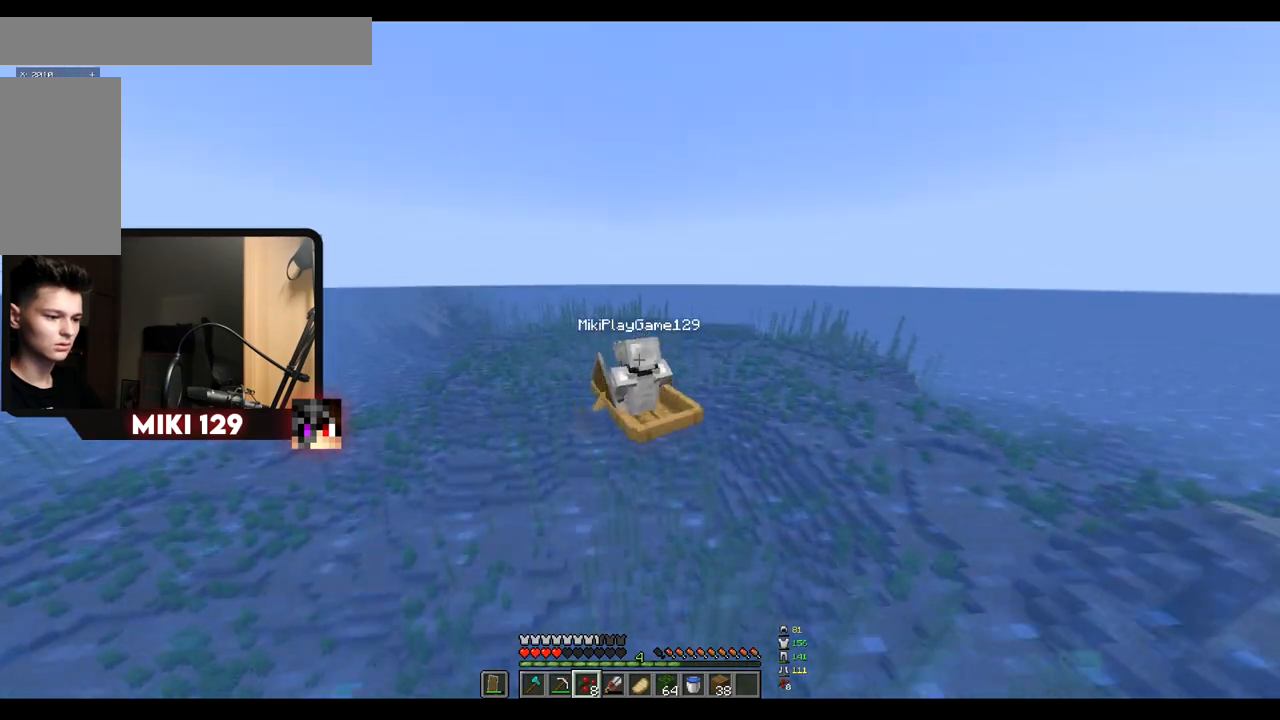
{"keys": ["w"], "mouse": [], "events": []}
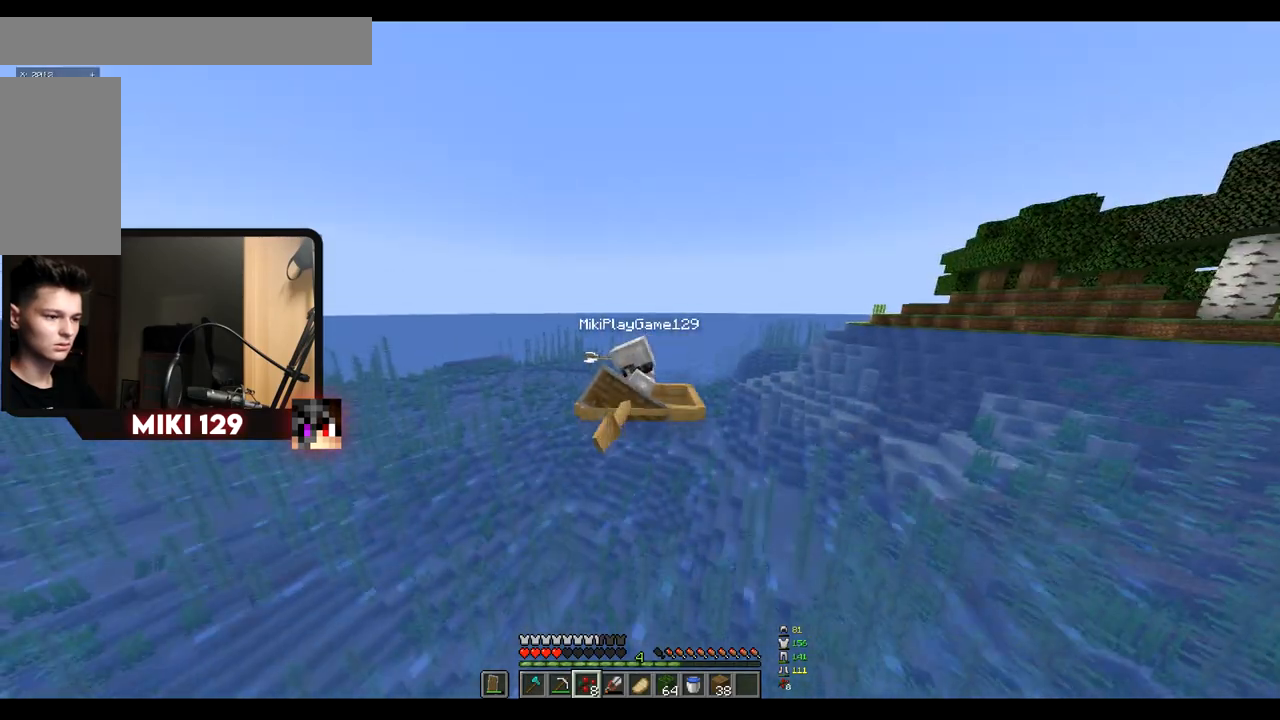
{"keys": ["w"], "mouse": [], "events": []}
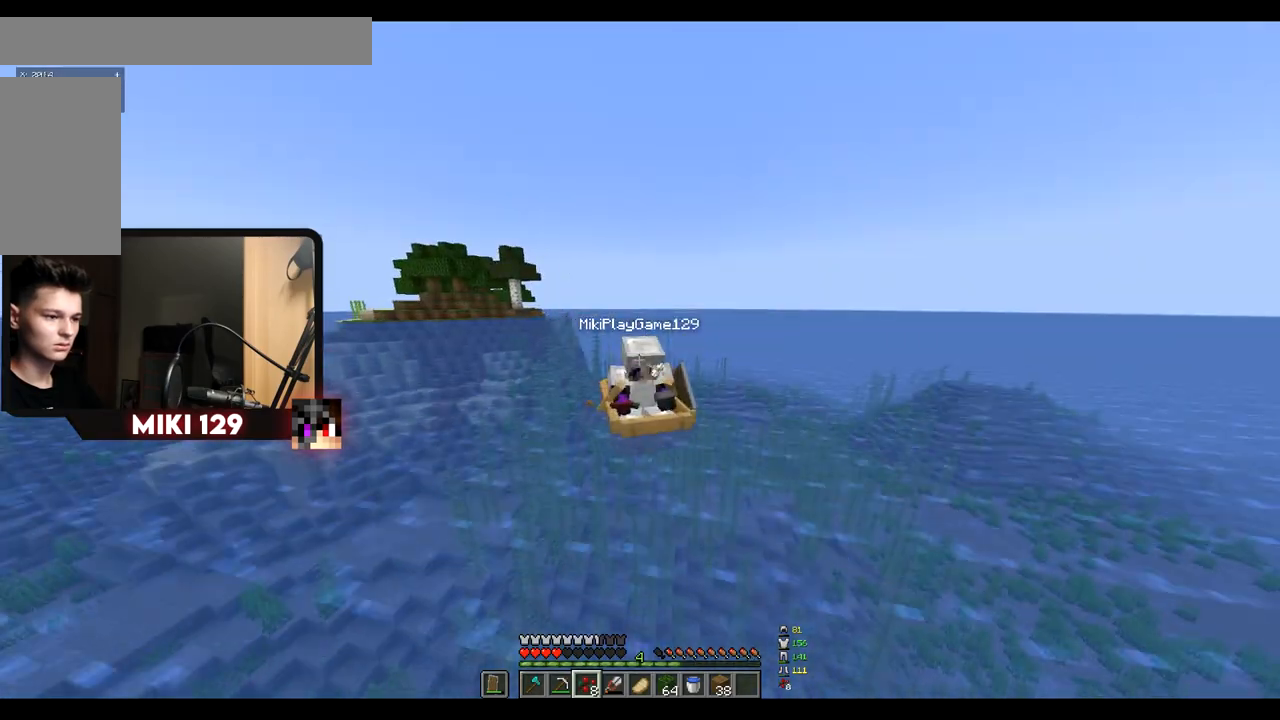
{"keys": ["w"], "mouse": [], "events": []}
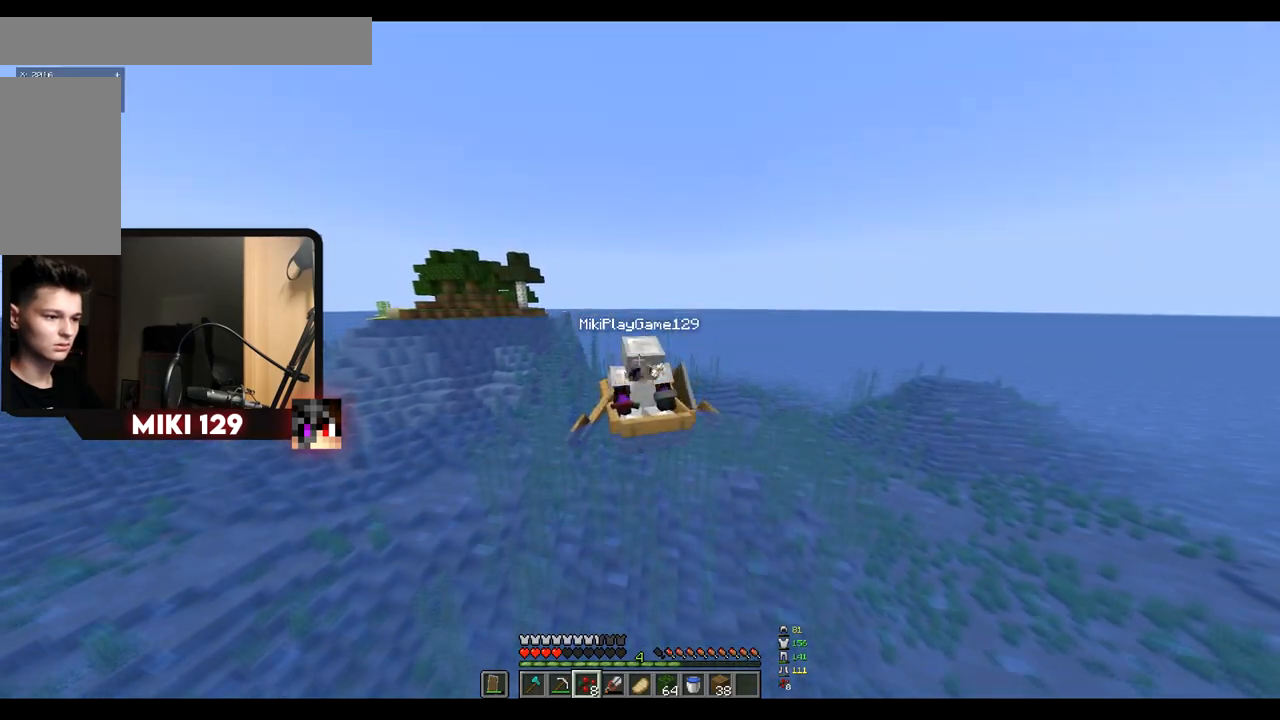
{"keys": ["w"], "mouse": [], "events": []}